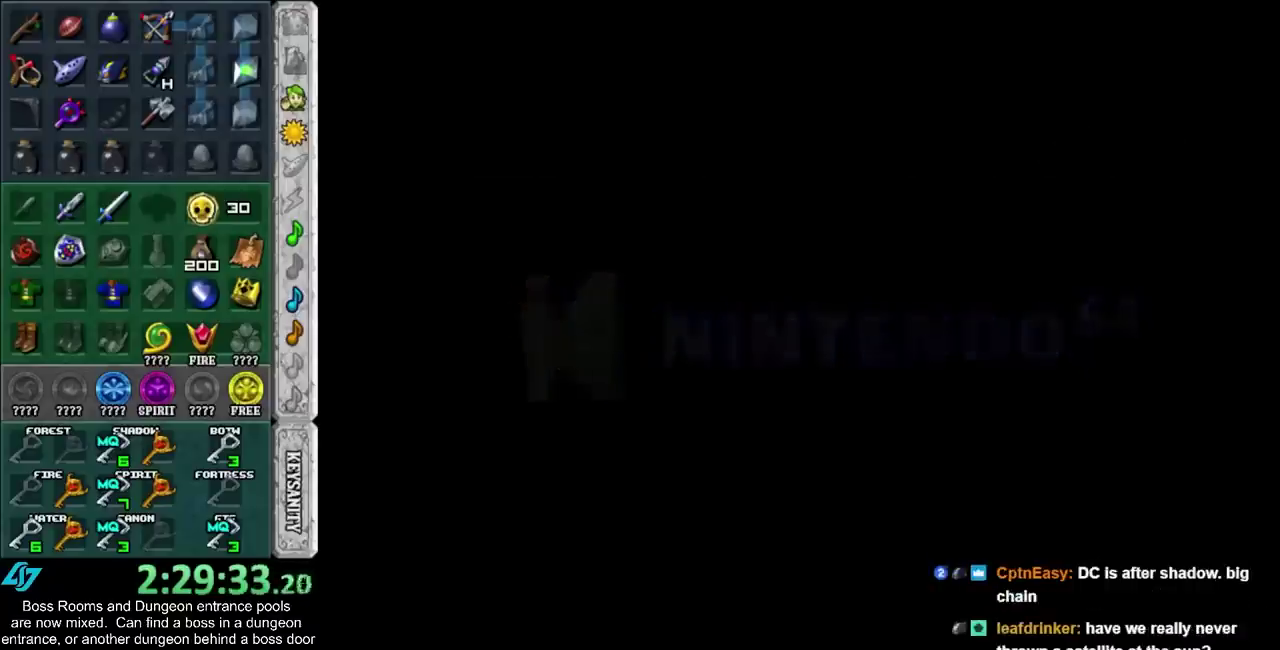
Gameplay with a controller (PlayStation layout); each line is a JSON object with the inputs held at the frame after it. "events" lists button and stick changes between this image and that frame as [ms after this image, input, new state], when the widget could be followed in between. Not read: HOME L2 L3 R3.
{"buttons": ["CROSS", "SQUARE"], "left_stick": "center", "right_stick": "center", "events": [[483, "CROSS", "down"], [483, "SQUARE", "down"]]}
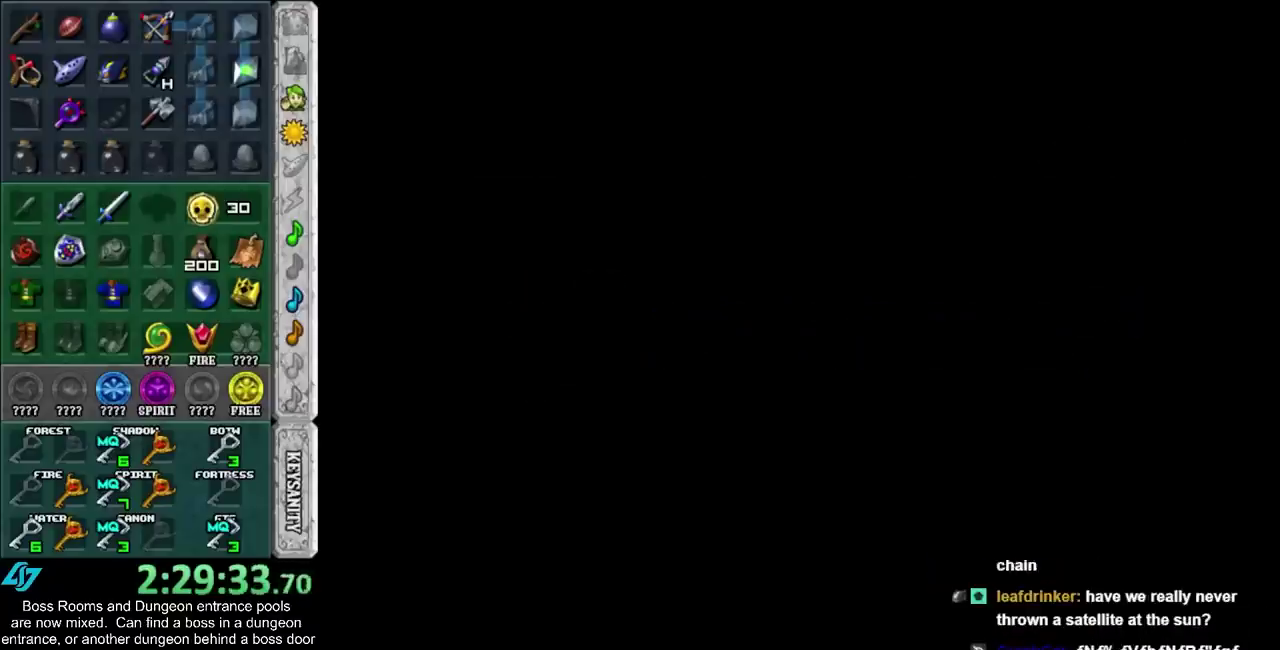
{"buttons": ["CROSS", "SQUARE"], "left_stick": "center", "right_stick": "center", "events": [[100, "CROSS", "up"], [100, "SQUARE", "up"], [167, "CROSS", "down"], [167, "SQUARE", "down"], [267, "CROSS", "up"], [267, "SQUARE", "up"], [333, "CROSS", "down"], [333, "SQUARE", "down"], [417, "CROSS", "up"], [417, "SQUARE", "up"], [500, "CROSS", "down"], [500, "SQUARE", "down"]]}
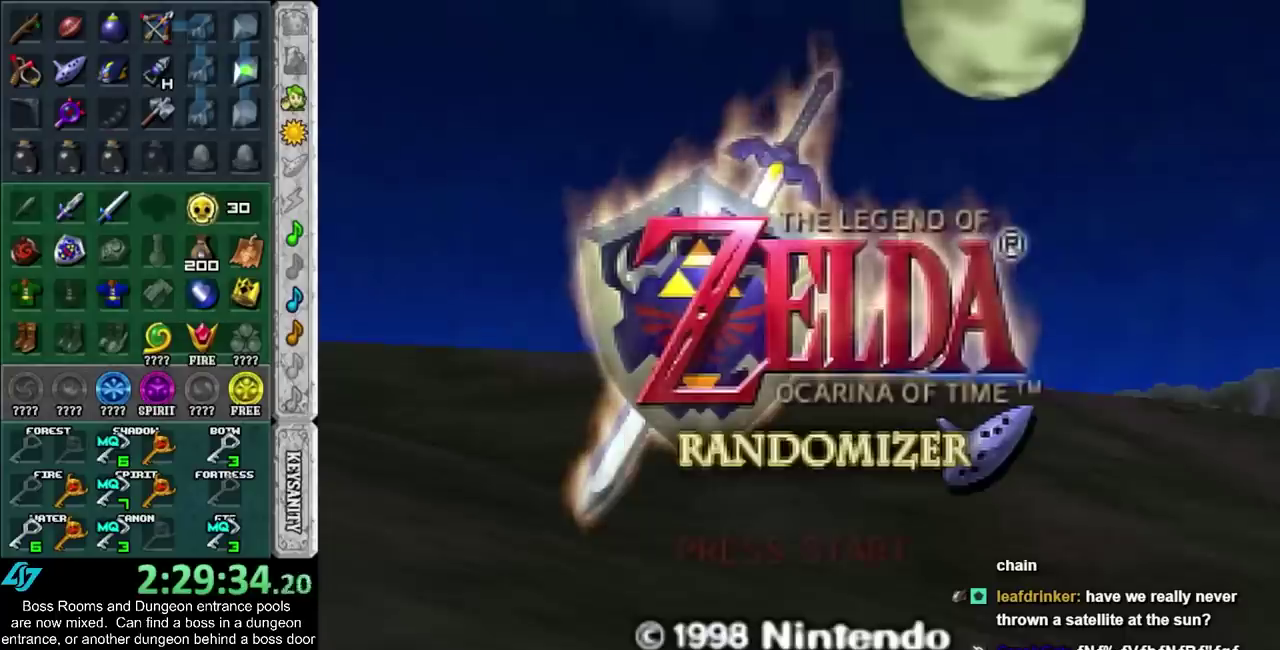
{"buttons": [], "left_stick": "center", "right_stick": "center", "events": [[67, "CROSS", "up"], [67, "SQUARE", "up"], [167, "CROSS", "down"], [167, "SQUARE", "down"], [233, "SQUARE", "up"], [267, "CROSS", "up"], [317, "CROSS", "down"], [367, "SQUARE", "down"], [417, "CROSS", "up"], [417, "SQUARE", "up"]]}
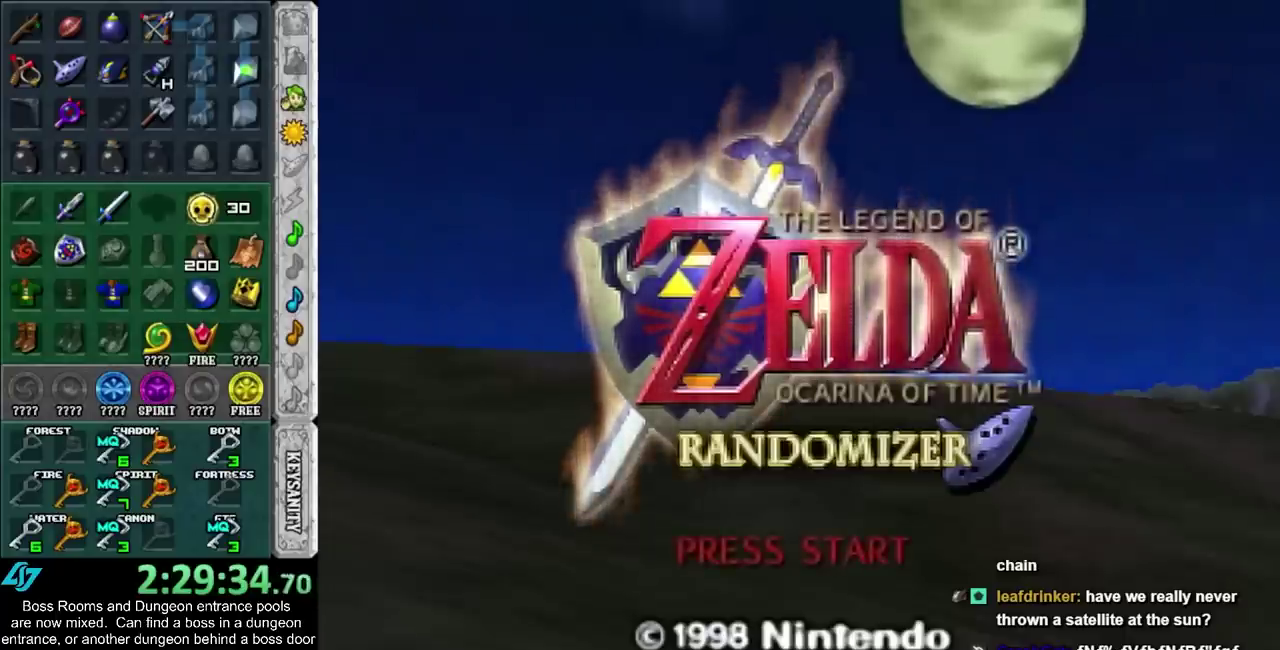
{"buttons": [], "left_stick": "center", "right_stick": "center", "events": [[17, "CROSS", "down"], [17, "SQUARE", "down"], [100, "CROSS", "up"], [100, "SQUARE", "up"], [167, "CROSS", "down"], [167, "SQUARE", "down"], [250, "CROSS", "up"], [250, "SQUARE", "up"], [350, "CROSS", "down"], [350, "SQUARE", "down"], [417, "CROSS", "up"], [417, "SQUARE", "up"]]}
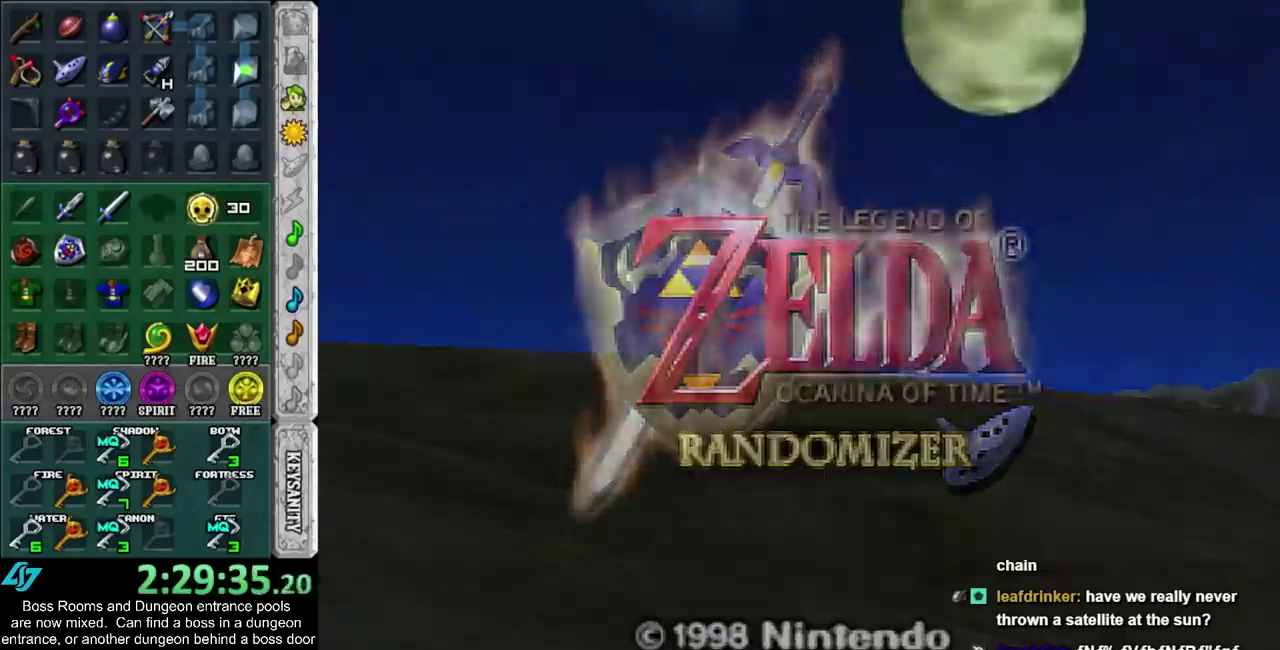
{"buttons": ["CROSS", "SQUARE"], "left_stick": "center", "right_stick": "center", "events": [[17, "CROSS", "down"], [17, "SQUARE", "down"], [67, "SQUARE", "up"], [100, "CROSS", "up"], [167, "CROSS", "down"], [200, "SQUARE", "down"], [250, "CROSS", "up"], [250, "SQUARE", "up"], [417, "SQUARE", "down"], [450, "CROSS", "down"]]}
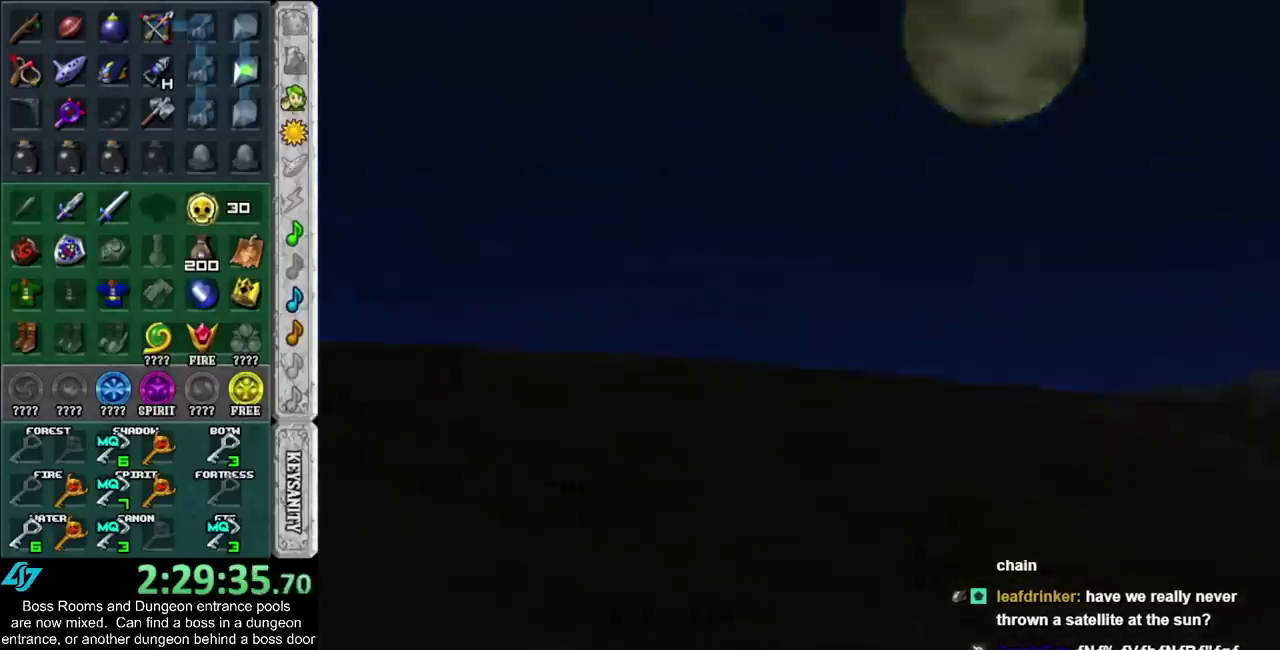
{"buttons": [], "left_stick": "center", "right_stick": "center", "events": [[33, "CROSS", "up"], [33, "SQUARE", "up"]]}
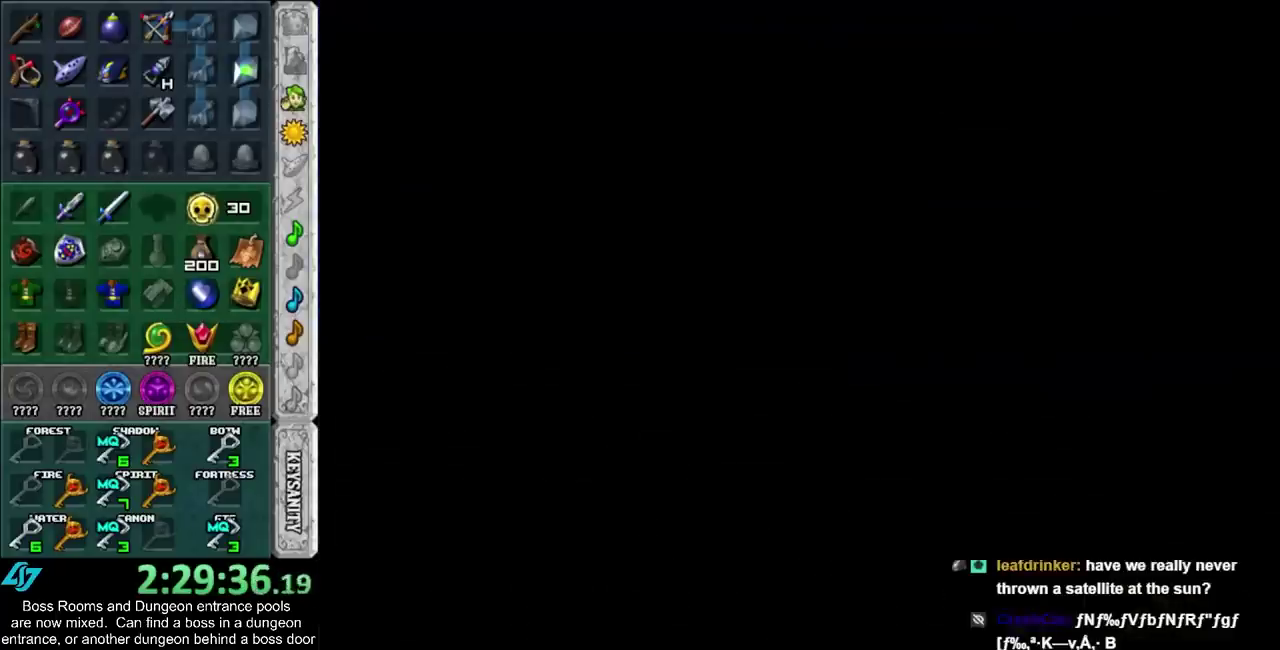
{"buttons": [], "left_stick": "center", "right_stick": "center", "events": []}
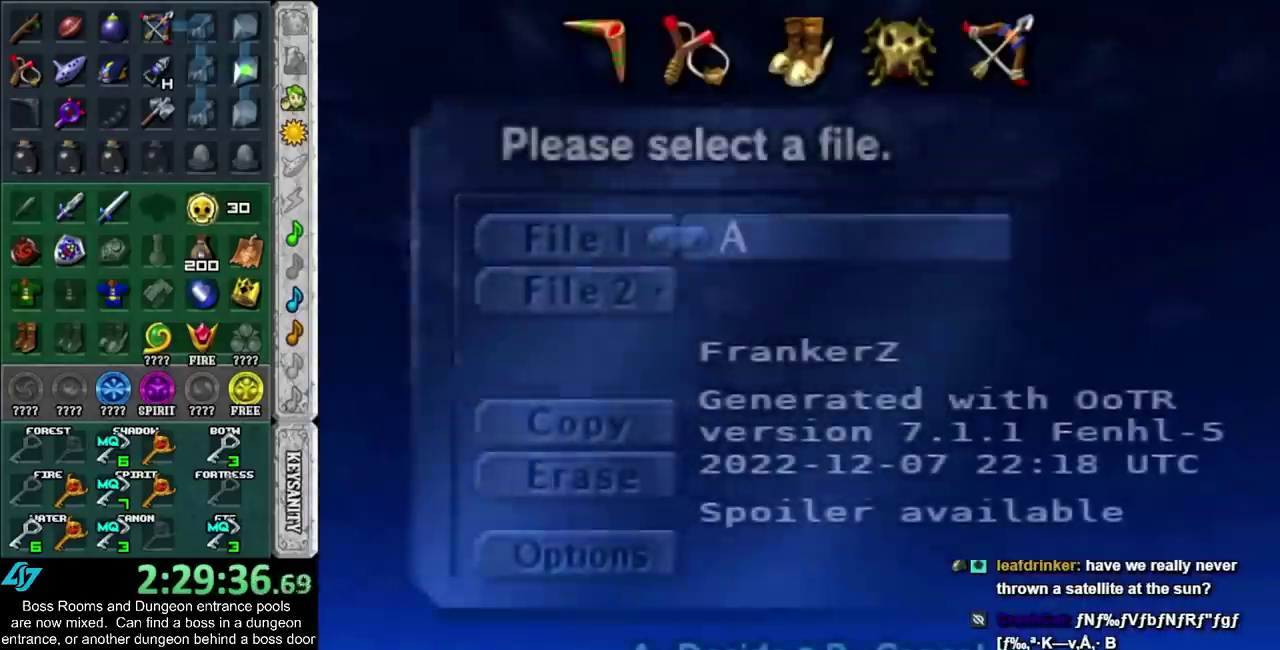
{"buttons": ["CROSS"], "left_stick": "center", "right_stick": "center", "events": [[417, "CROSS", "down"]]}
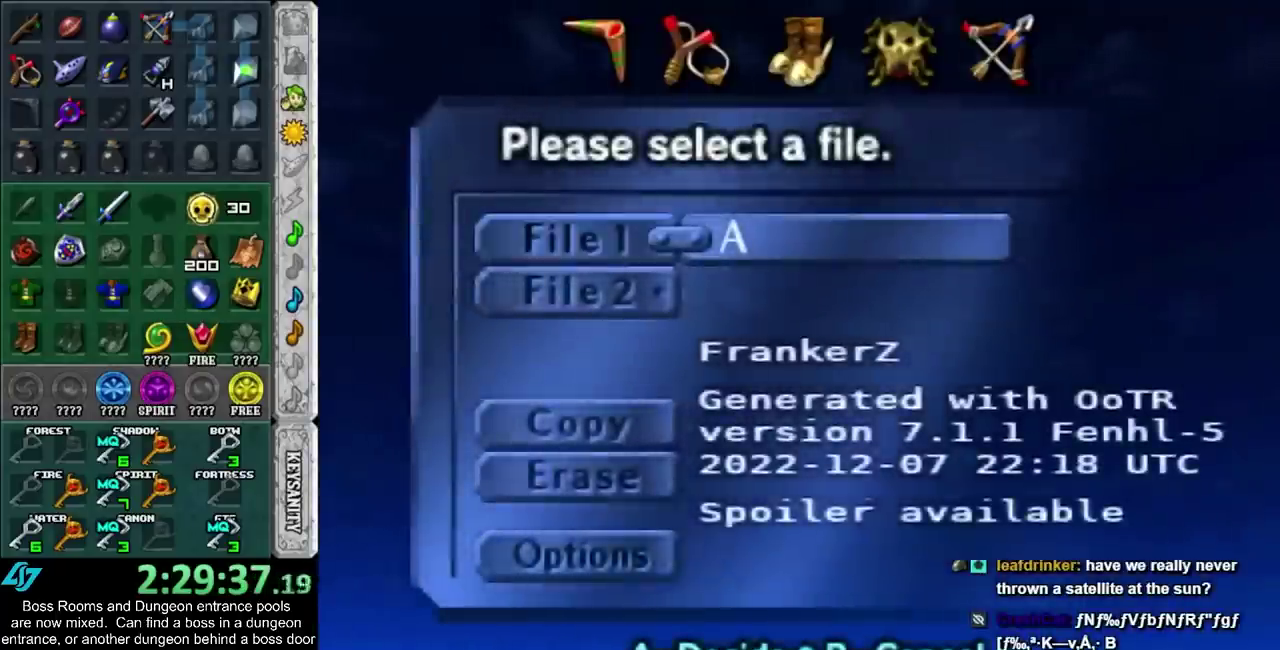
{"buttons": [], "left_stick": "center", "right_stick": "center", "events": [[33, "CROSS", "up"], [283, "CROSS", "down"], [383, "CROSS", "up"]]}
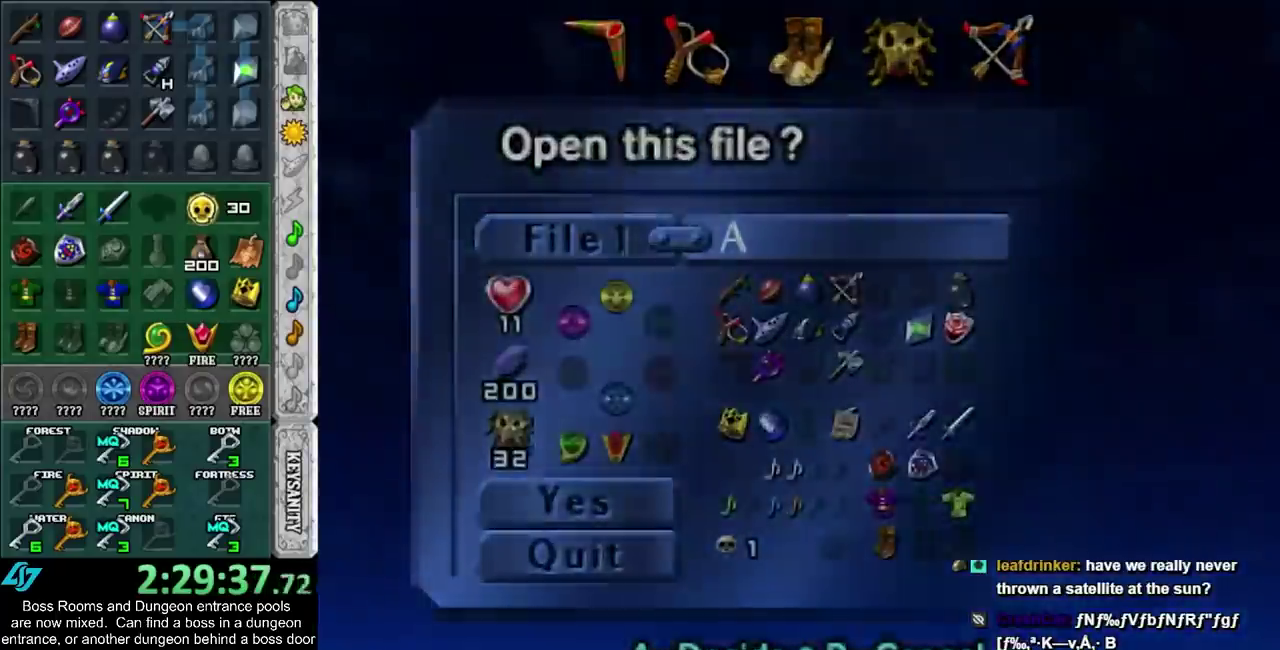
{"buttons": [], "left_stick": "center", "right_stick": "center", "events": []}
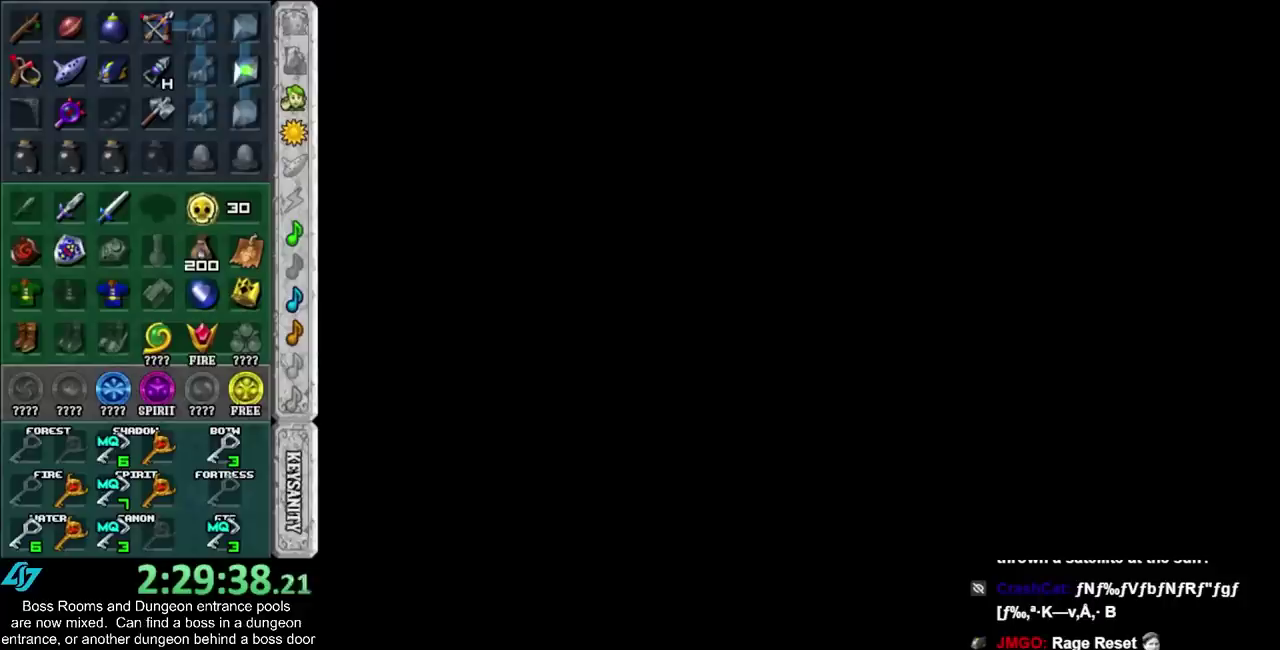
{"buttons": [], "left_stick": "center", "right_stick": "center", "events": []}
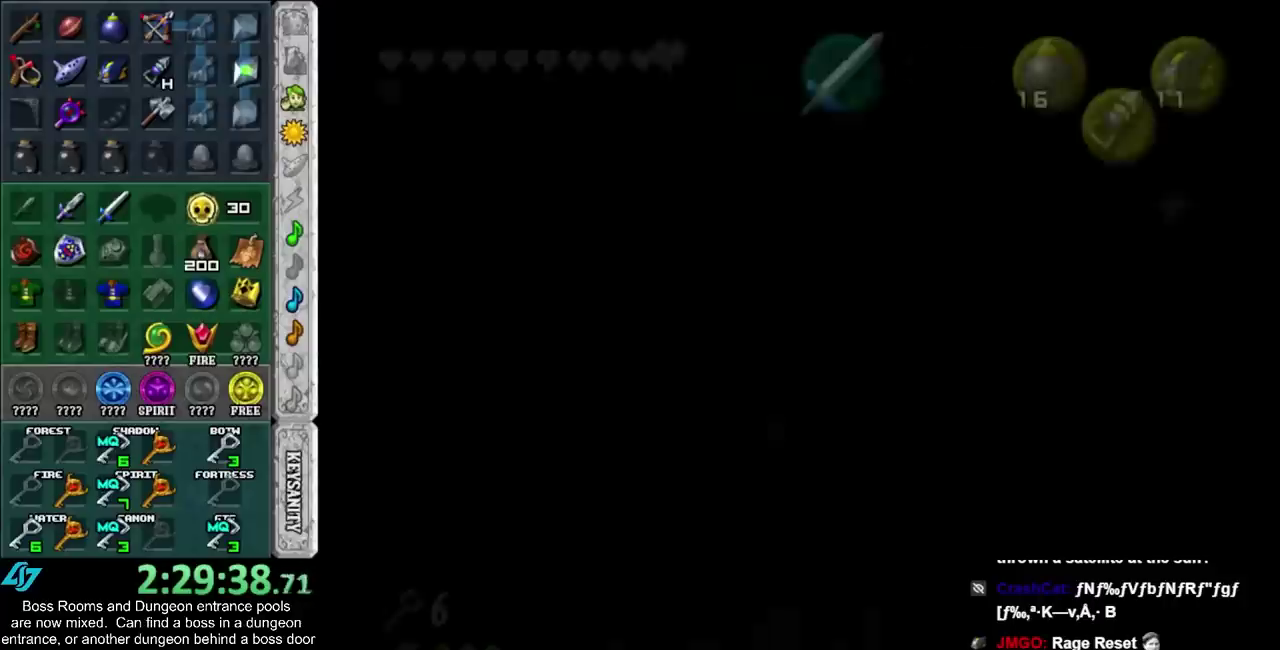
{"buttons": [], "left_stick": "down", "right_stick": "center", "events": [[317, "left_stick", "down"]]}
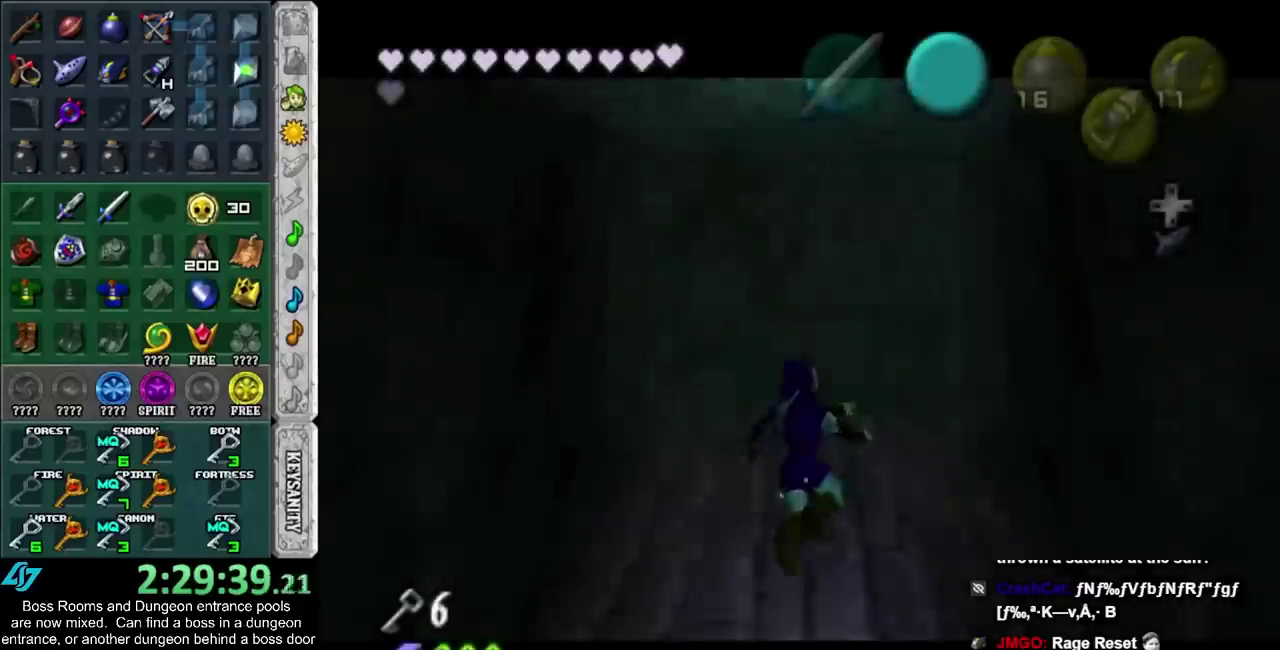
{"buttons": ["SQUARE"], "left_stick": "down", "right_stick": "center", "events": [[450, "SQUARE", "down"]]}
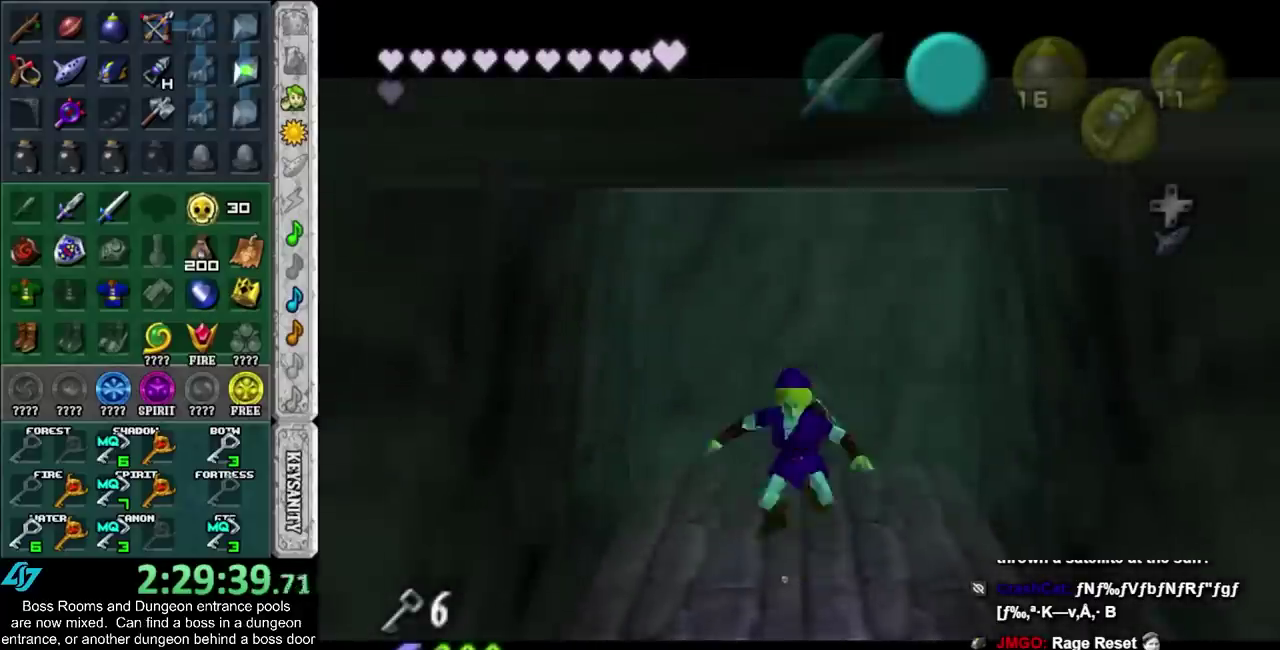
{"buttons": ["SQUARE"], "left_stick": "down", "right_stick": "center", "events": [[33, "SQUARE", "up"], [133, "SQUARE", "down"], [233, "SQUARE", "up"], [333, "SQUARE", "down"], [383, "SQUARE", "up"], [500, "SQUARE", "down"]]}
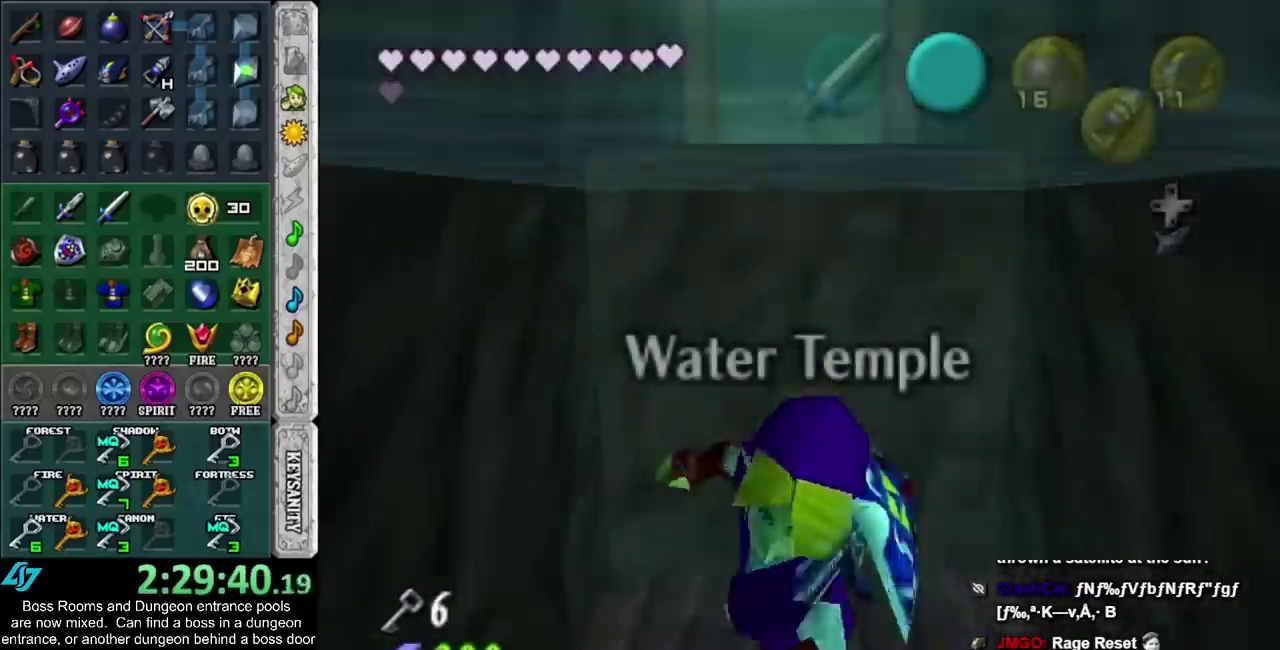
{"buttons": ["L1"], "left_stick": "down", "right_stick": "center", "events": [[67, "SQUARE", "up"], [133, "SQUARE", "down"], [233, "SQUARE", "up"], [450, "L1", "down"]]}
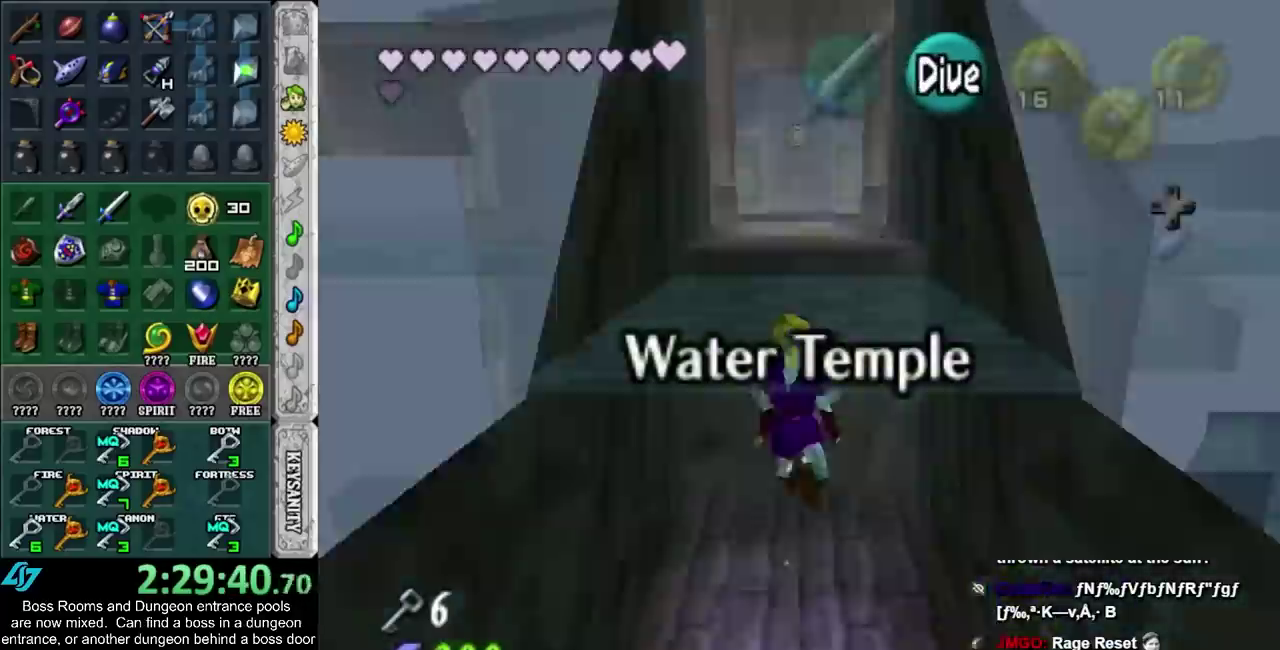
{"buttons": [], "left_stick": "up", "right_stick": "center", "events": [[50, "left_stick", "up"], [167, "L1", "up"]]}
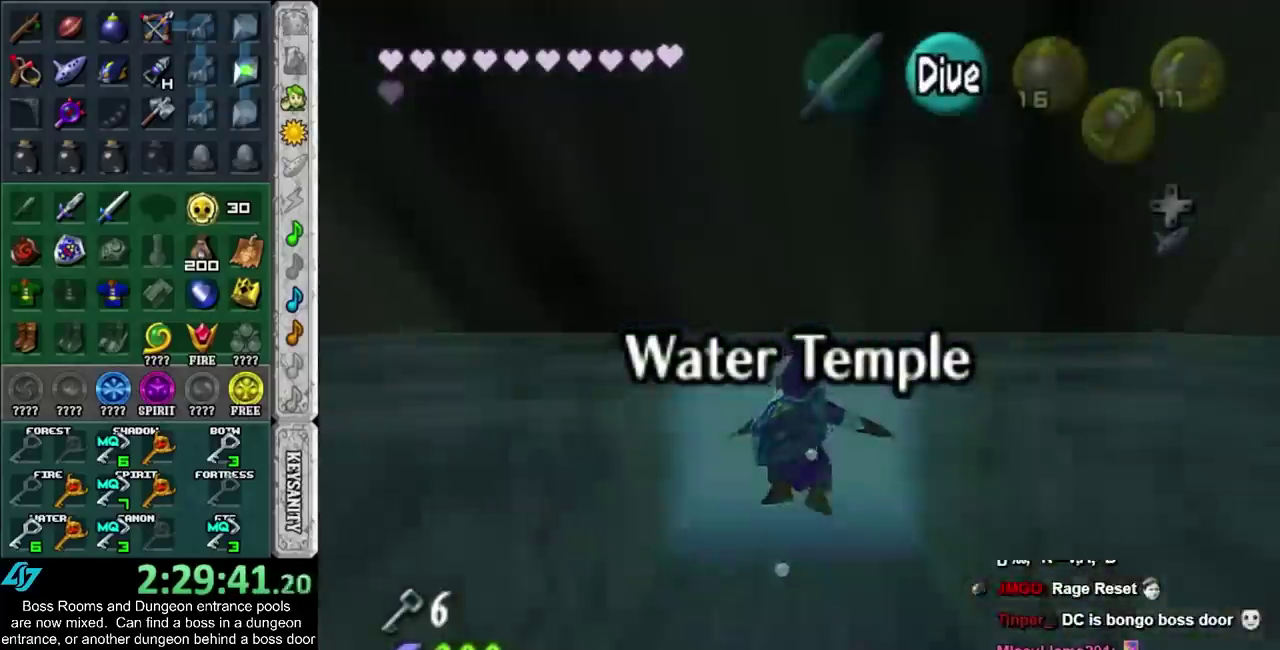
{"buttons": ["SQUARE"], "left_stick": "up", "right_stick": "center", "events": [[167, "SQUARE", "down"], [250, "SQUARE", "up"], [350, "SQUARE", "down"], [417, "SQUARE", "up"], [500, "SQUARE", "down"]]}
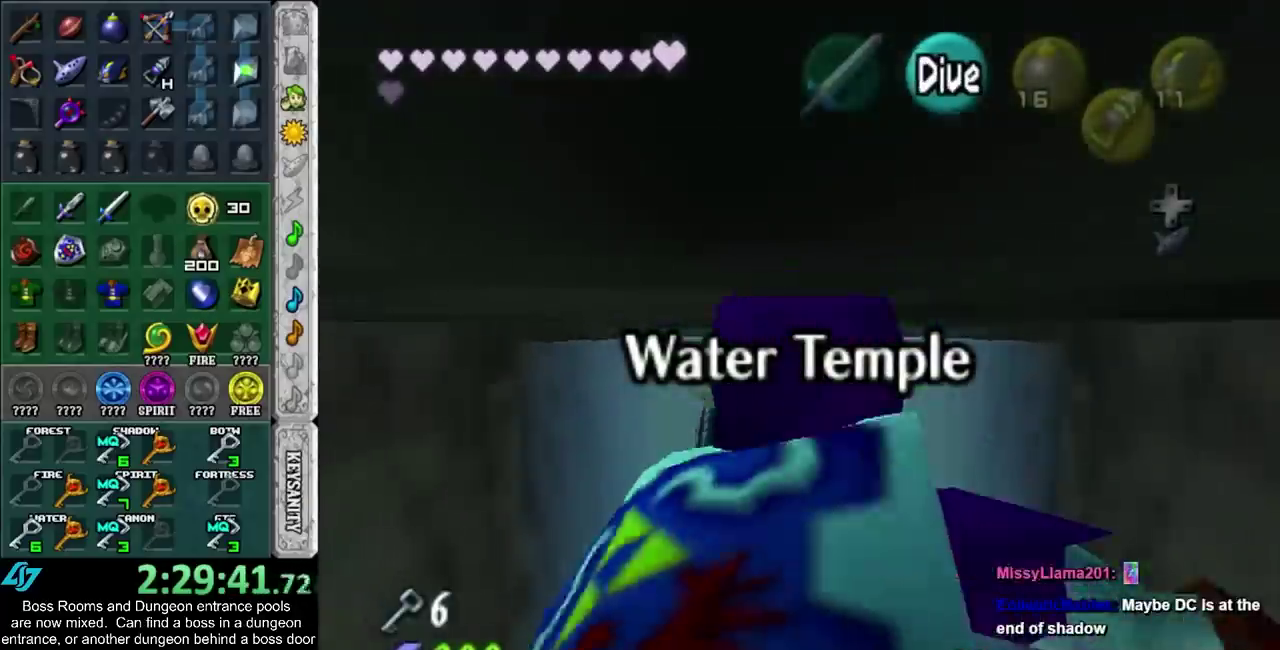
{"buttons": [], "left_stick": "up", "right_stick": "center", "events": [[100, "SQUARE", "up"], [200, "SQUARE", "down"], [283, "SQUARE", "up"], [400, "SQUARE", "down"], [483, "SQUARE", "up"]]}
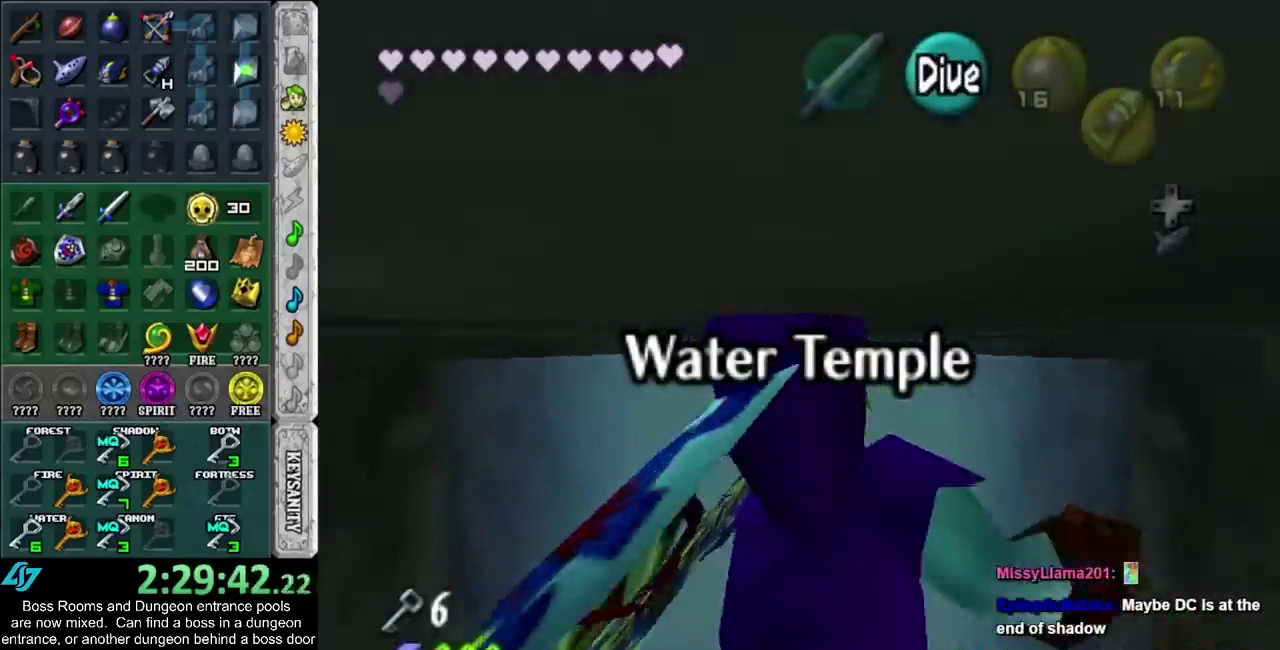
{"buttons": [], "left_stick": "up", "right_stick": "center", "events": [[50, "SQUARE", "down"], [150, "SQUARE", "up"], [250, "SQUARE", "down"], [350, "SQUARE", "up"], [433, "SQUARE", "down"], [500, "SQUARE", "up"]]}
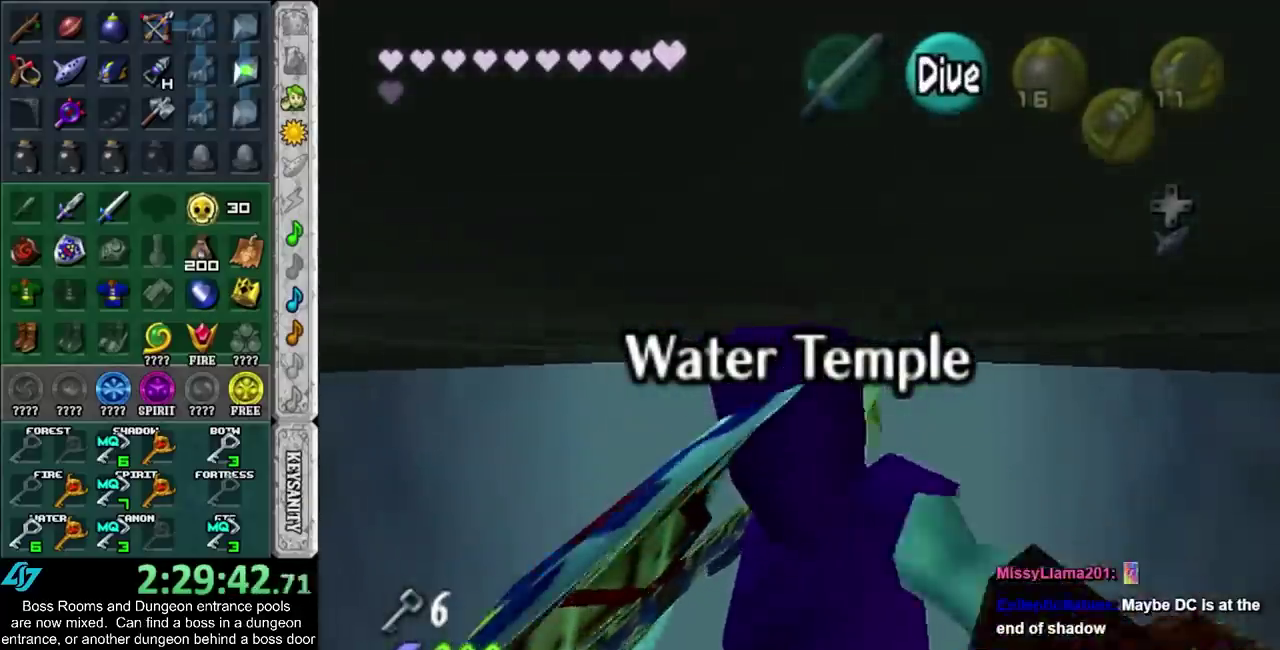
{"buttons": ["SQUARE"], "left_stick": "up", "right_stick": "center", "events": [[83, "SQUARE", "down"], [217, "SQUARE", "up"], [283, "SQUARE", "down"], [367, "SQUARE", "up"], [467, "SQUARE", "down"]]}
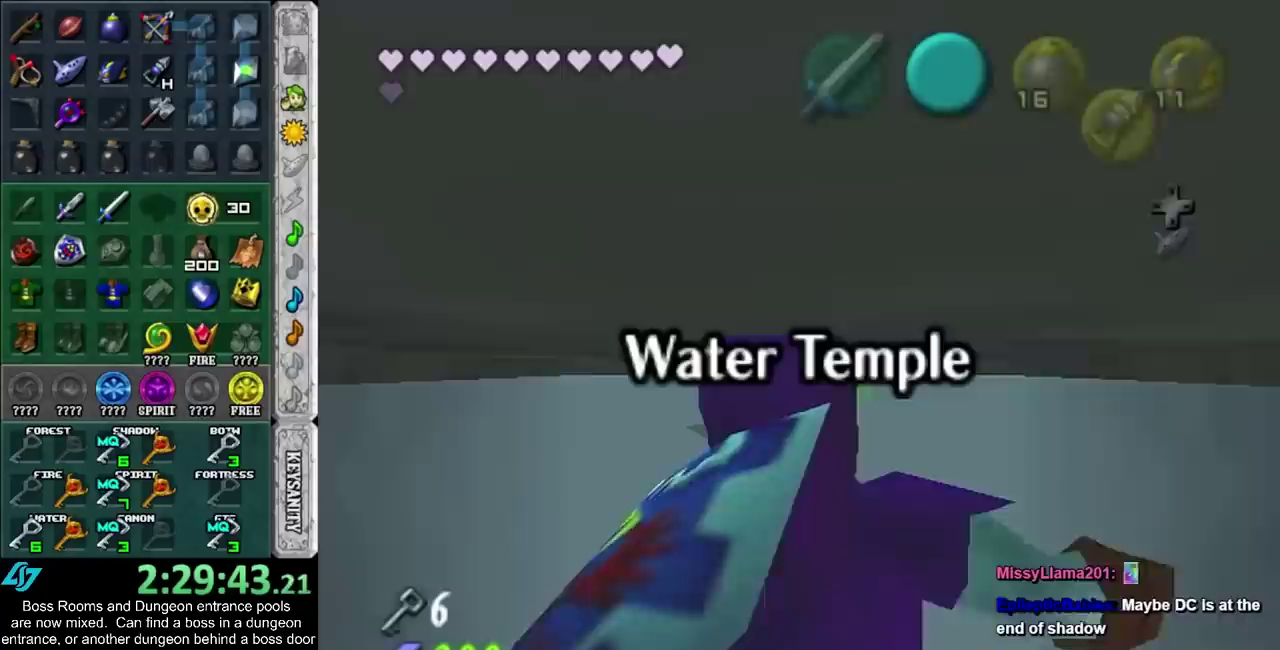
{"buttons": [], "left_stick": "up", "right_stick": "center", "events": [[17, "SQUARE", "up"], [117, "SQUARE", "down"], [217, "SQUARE", "up"], [300, "SQUARE", "down"], [400, "SQUARE", "up"]]}
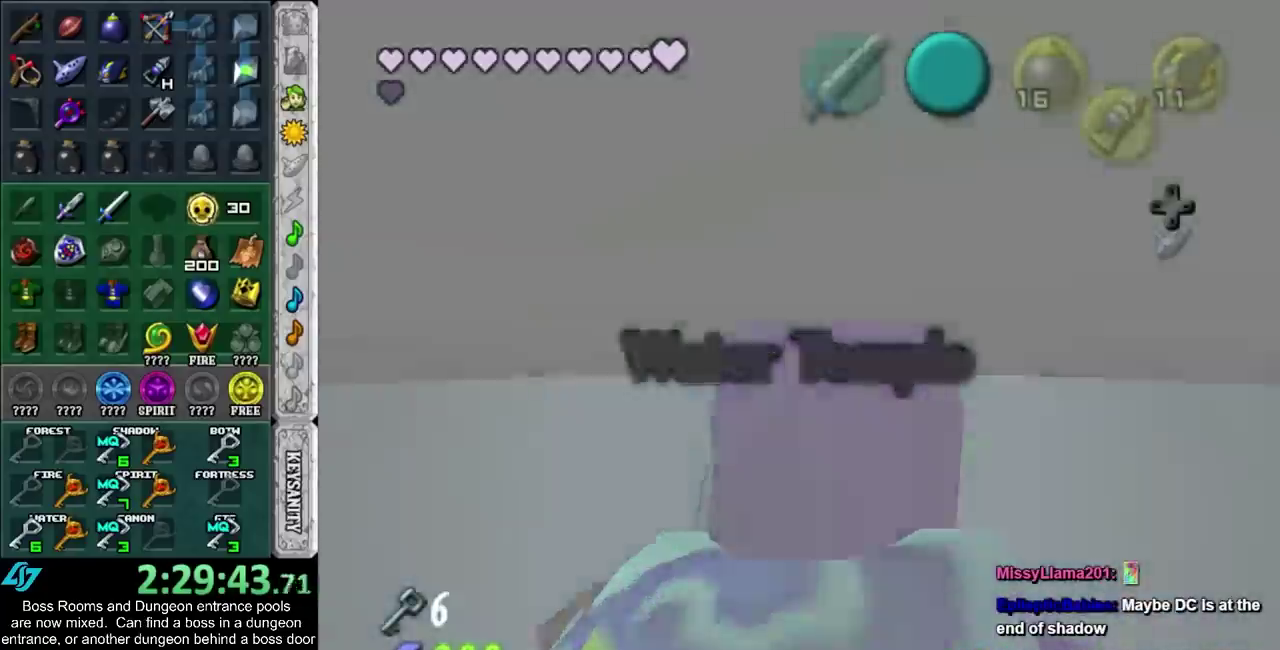
{"buttons": [], "left_stick": "center", "right_stick": "center", "events": [[300, "left_stick", "center"]]}
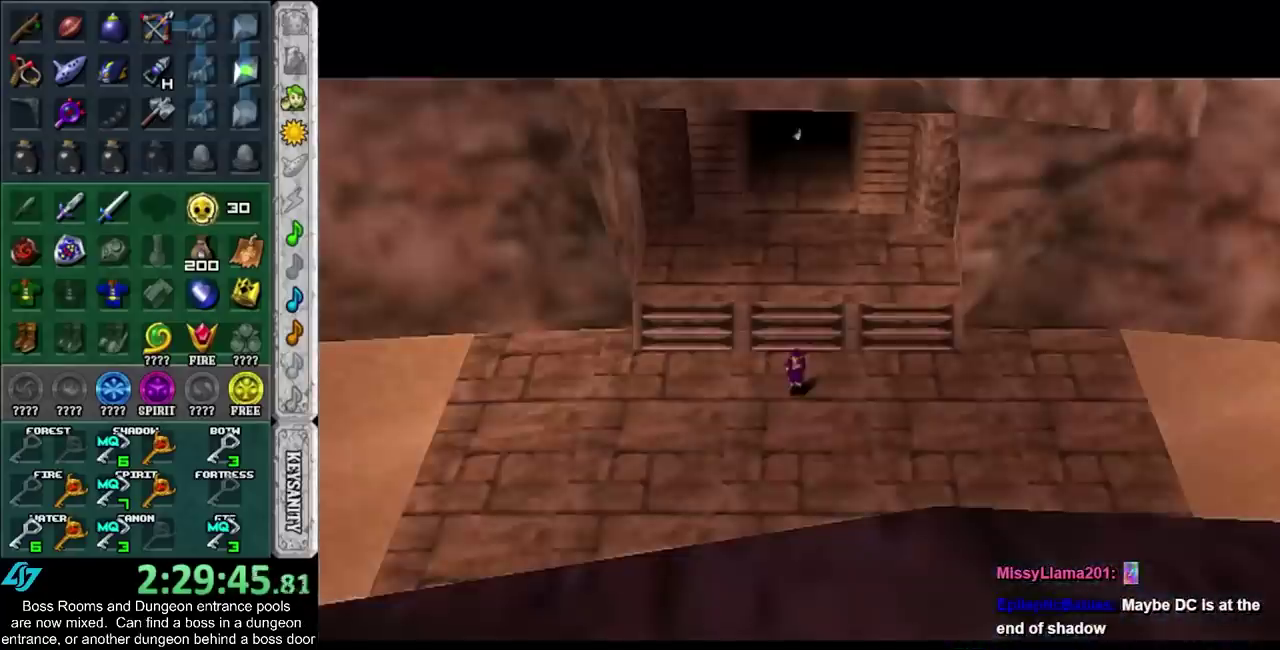
{"buttons": [], "left_stick": "center", "right_stick": "center", "events": []}